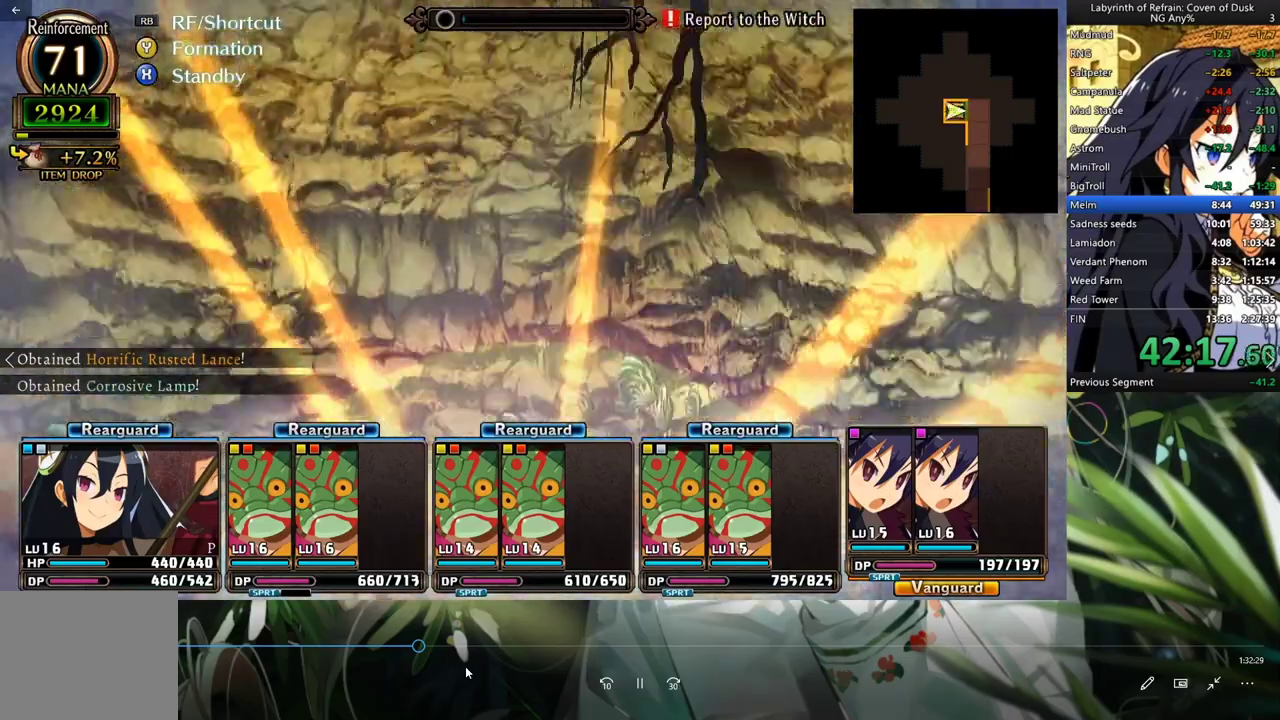
Gameplay with a controller (Xbox layout); each line is a JSON object with the inputs held at the frame after it. "events" lists button and stick changes between this image and that frame as [ms after this image, input, new state], when the widget could be followed in between. Not read: DPAD_DOWN L3.
{"buttons": [], "left_stick": "center", "right_stick": "center", "events": [[200, "A", "down"], [367, "A", "up"]]}
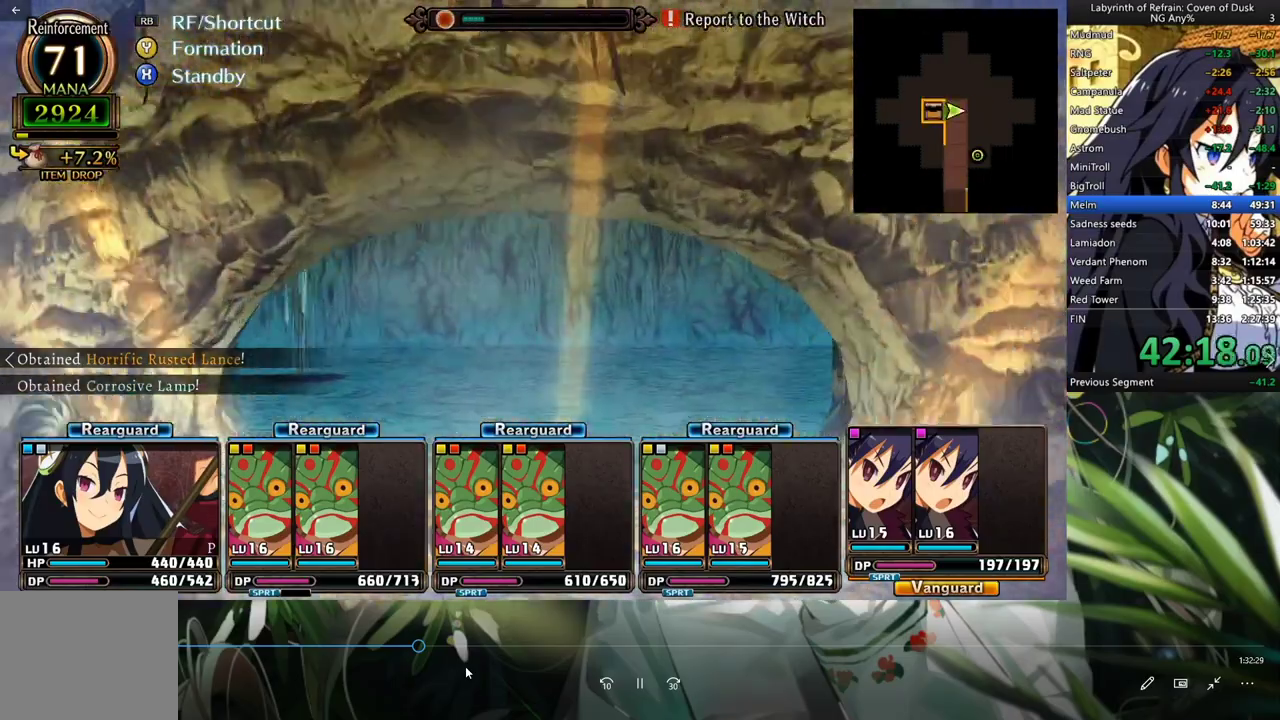
{"buttons": [], "left_stick": "center", "right_stick": "center", "events": []}
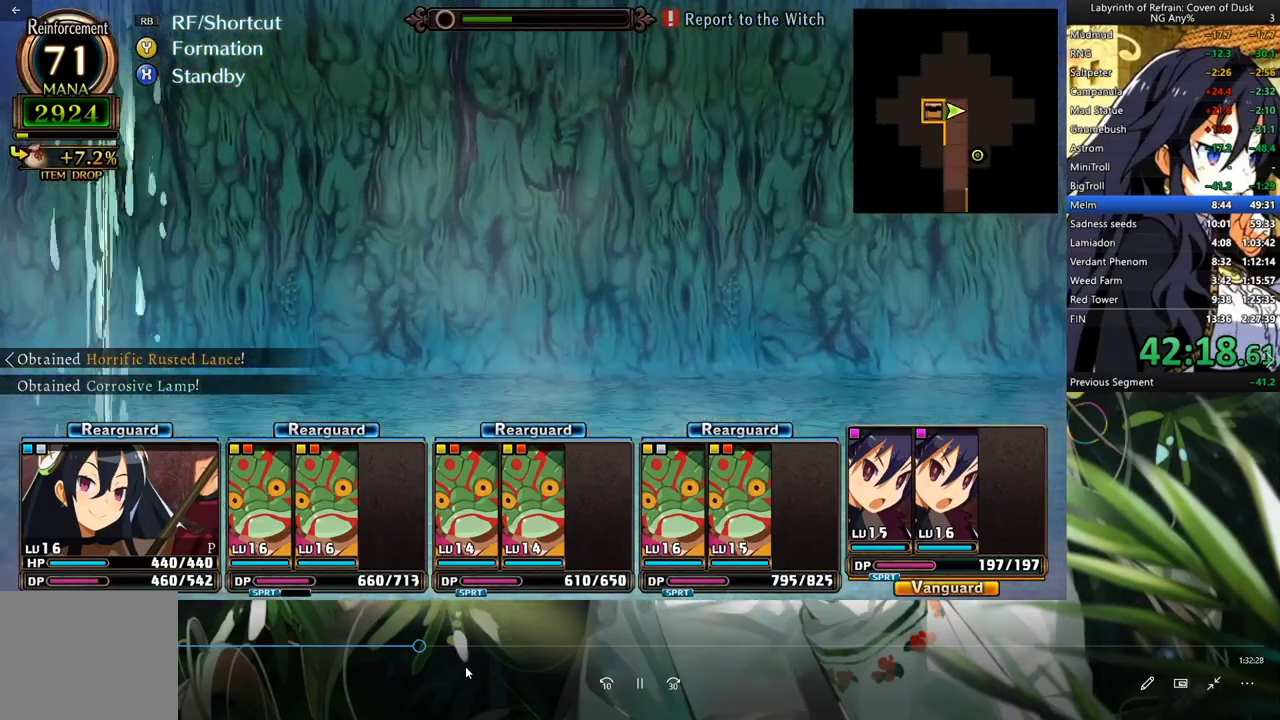
{"buttons": ["A"], "left_stick": "center", "right_stick": "center", "events": [[167, "DPAD_LEFT", "down"], [367, "DPAD_LEFT", "up"], [500, "A", "down"]]}
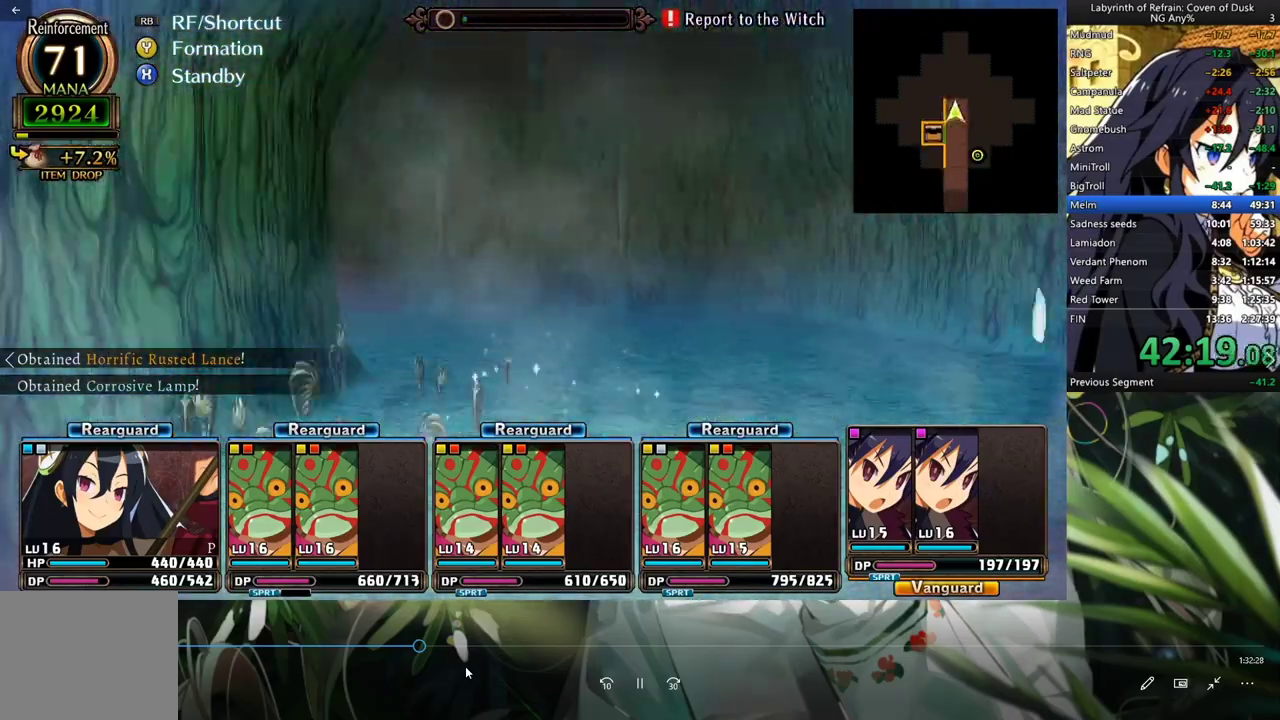
{"buttons": [], "left_stick": "center", "right_stick": "center", "events": [[100, "A", "up"], [167, "A", "down"], [267, "A", "up"], [367, "A", "down"], [467, "A", "up"]]}
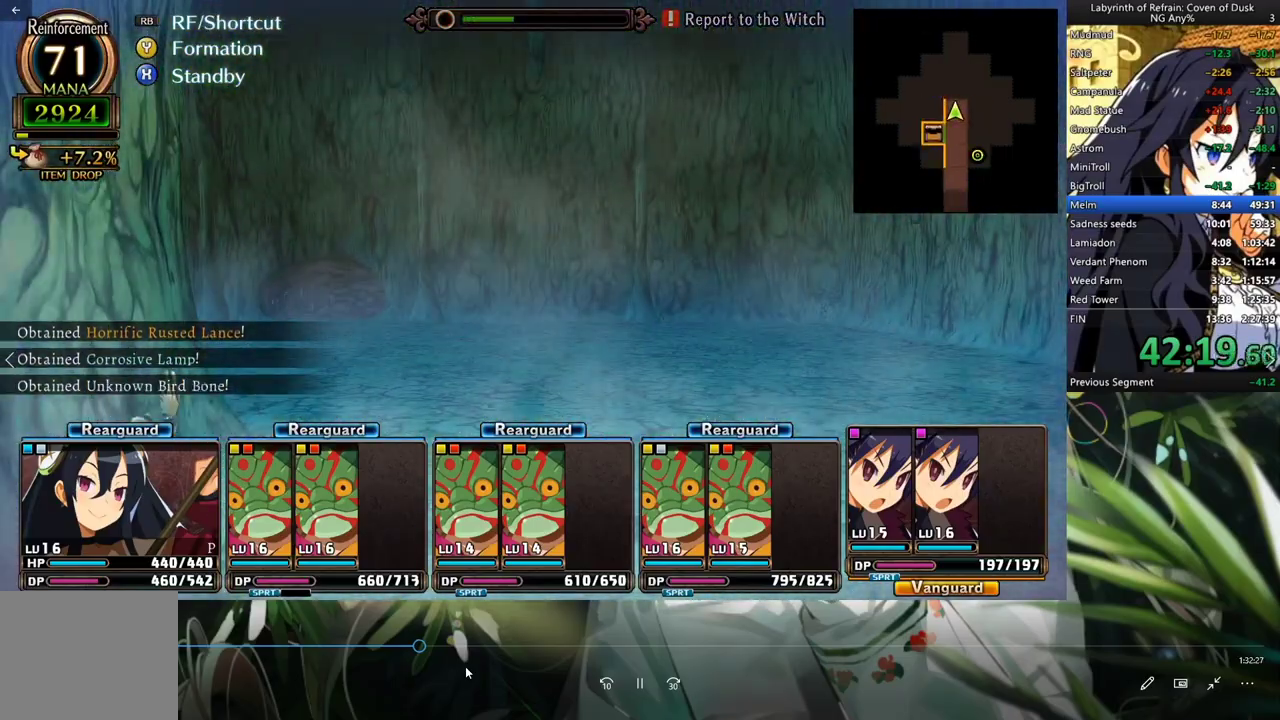
{"buttons": ["DPAD_LEFT"], "left_stick": "center", "right_stick": "center", "events": [[67, "A", "down"], [500, "A", "up"], [500, "DPAD_LEFT", "down"]]}
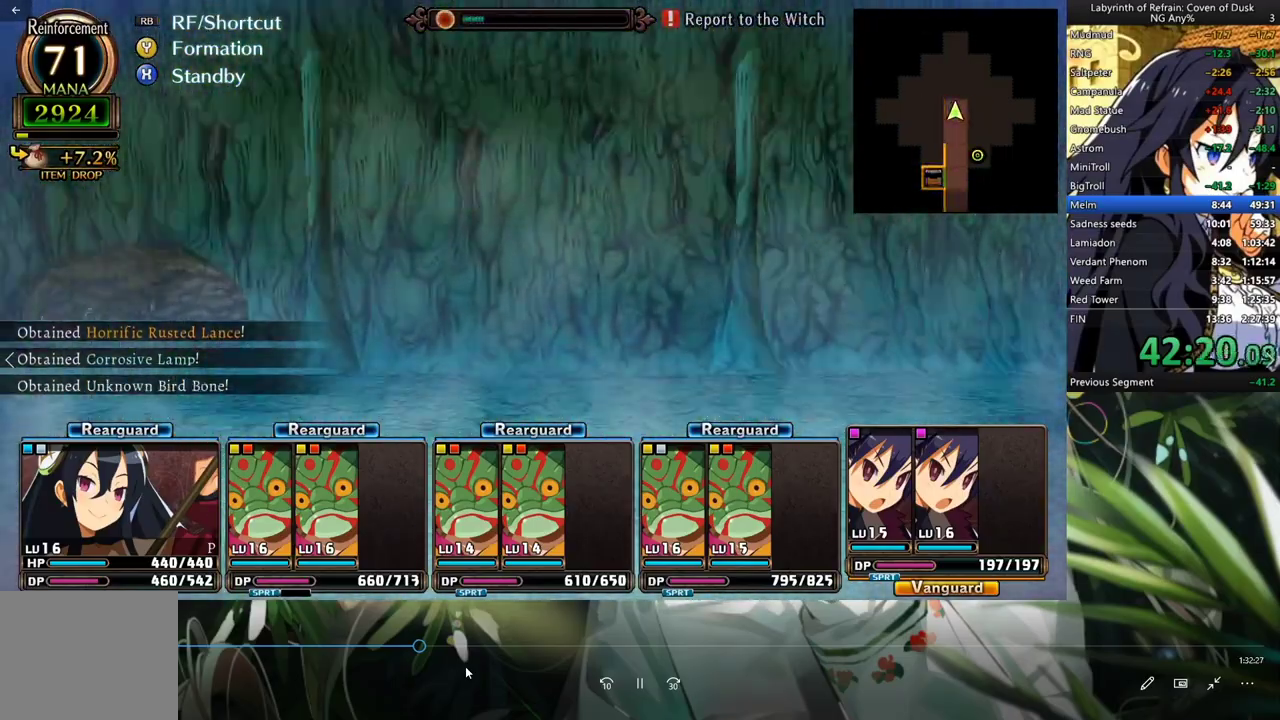
{"buttons": ["A"], "left_stick": "center", "right_stick": "center", "events": [[200, "DPAD_LEFT", "up"], [267, "A", "down"]]}
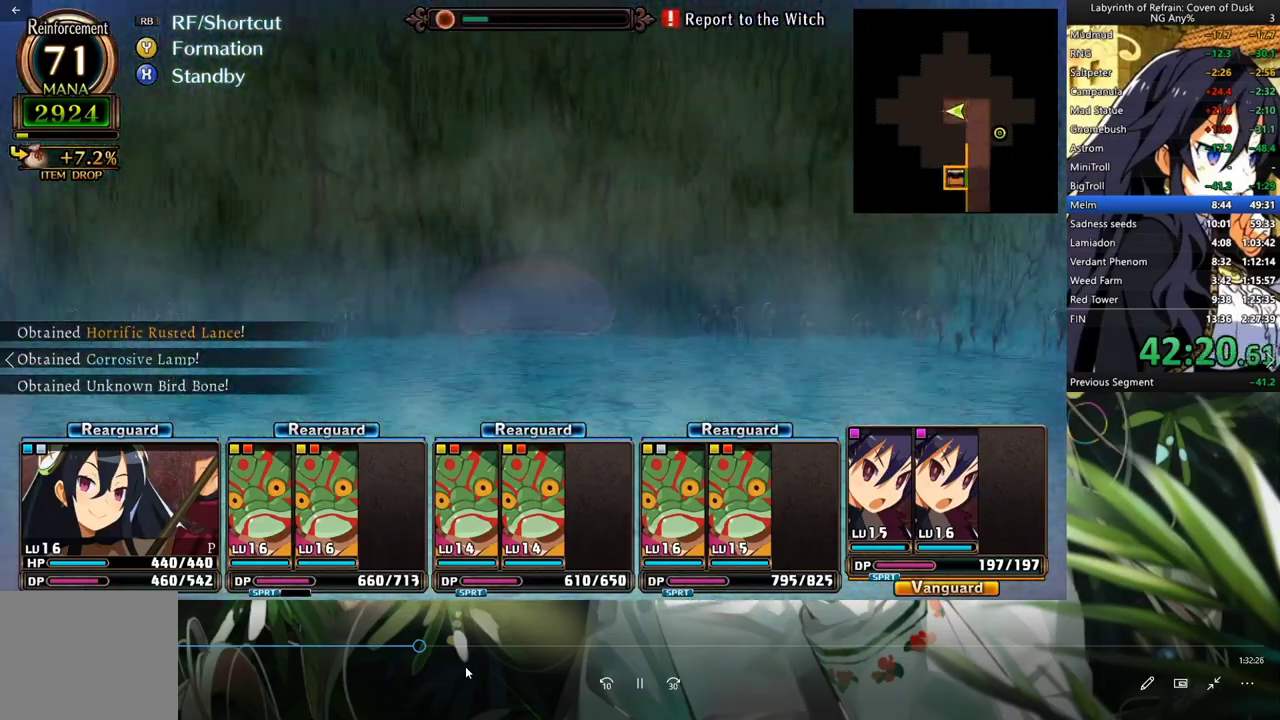
{"buttons": ["A"], "left_stick": "center", "right_stick": "center", "events": []}
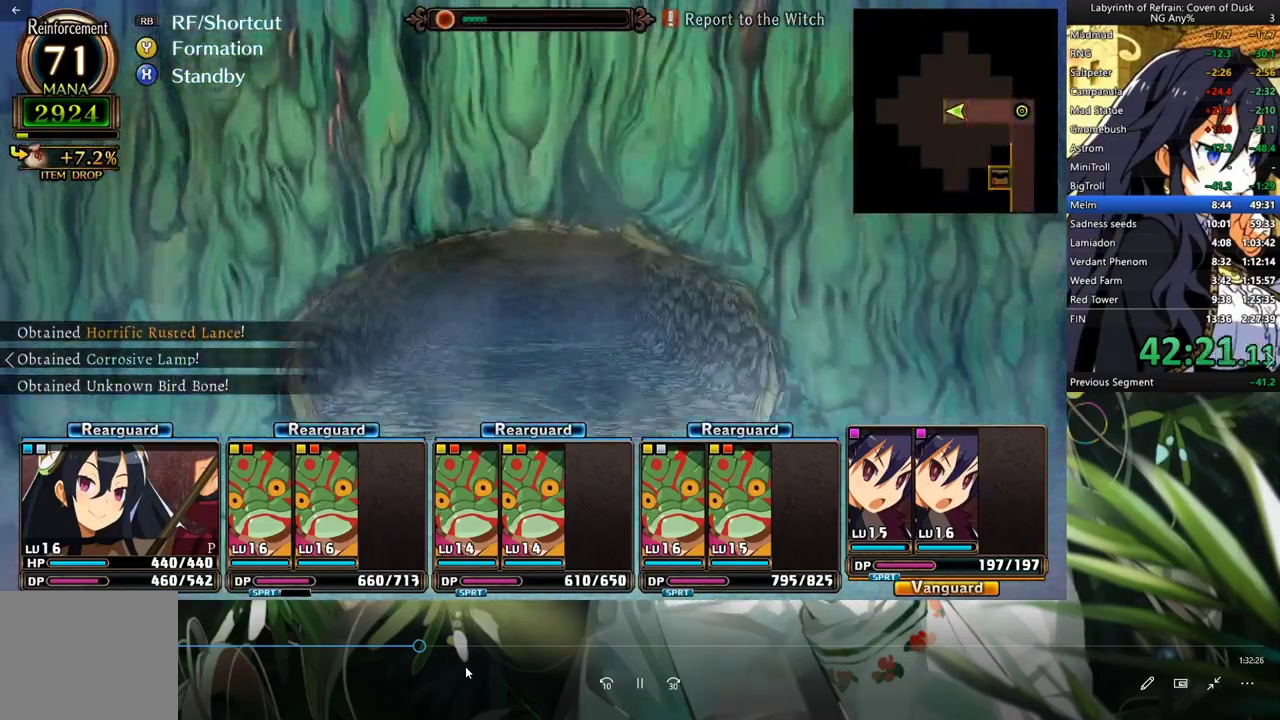
{"buttons": ["A"], "left_stick": "center", "right_stick": "center", "events": []}
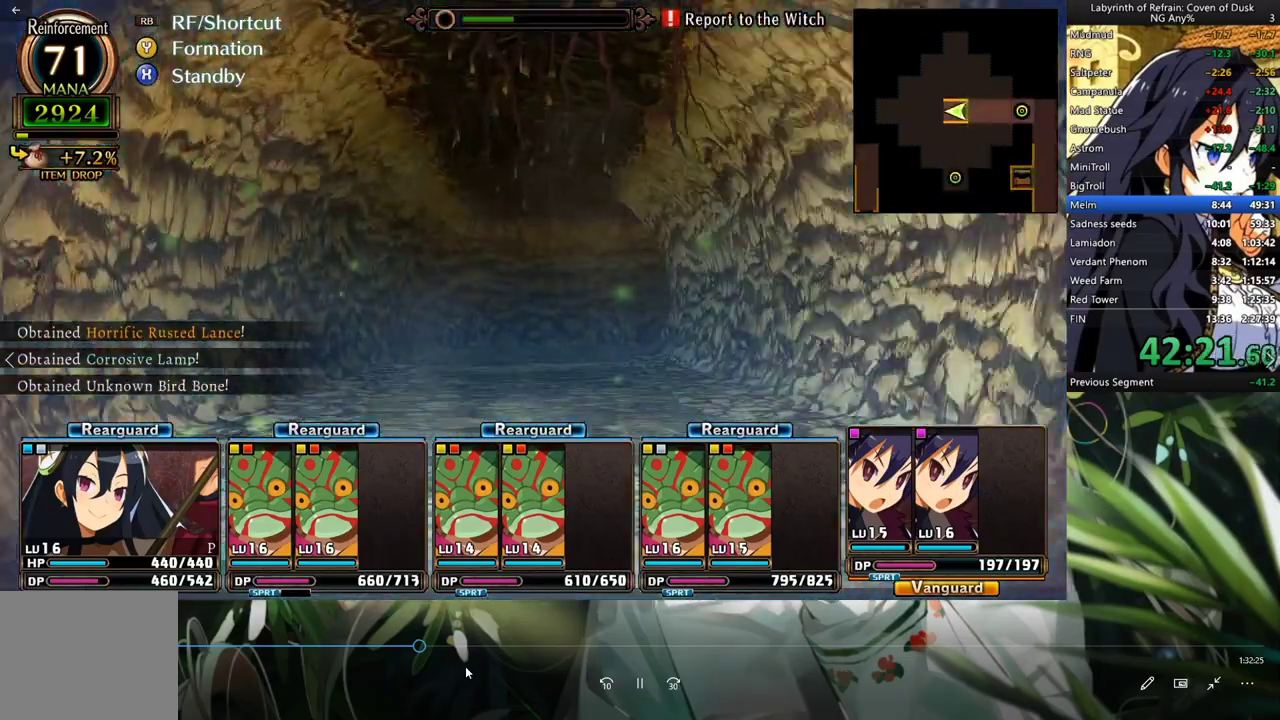
{"buttons": ["A"], "left_stick": "center", "right_stick": "center", "events": []}
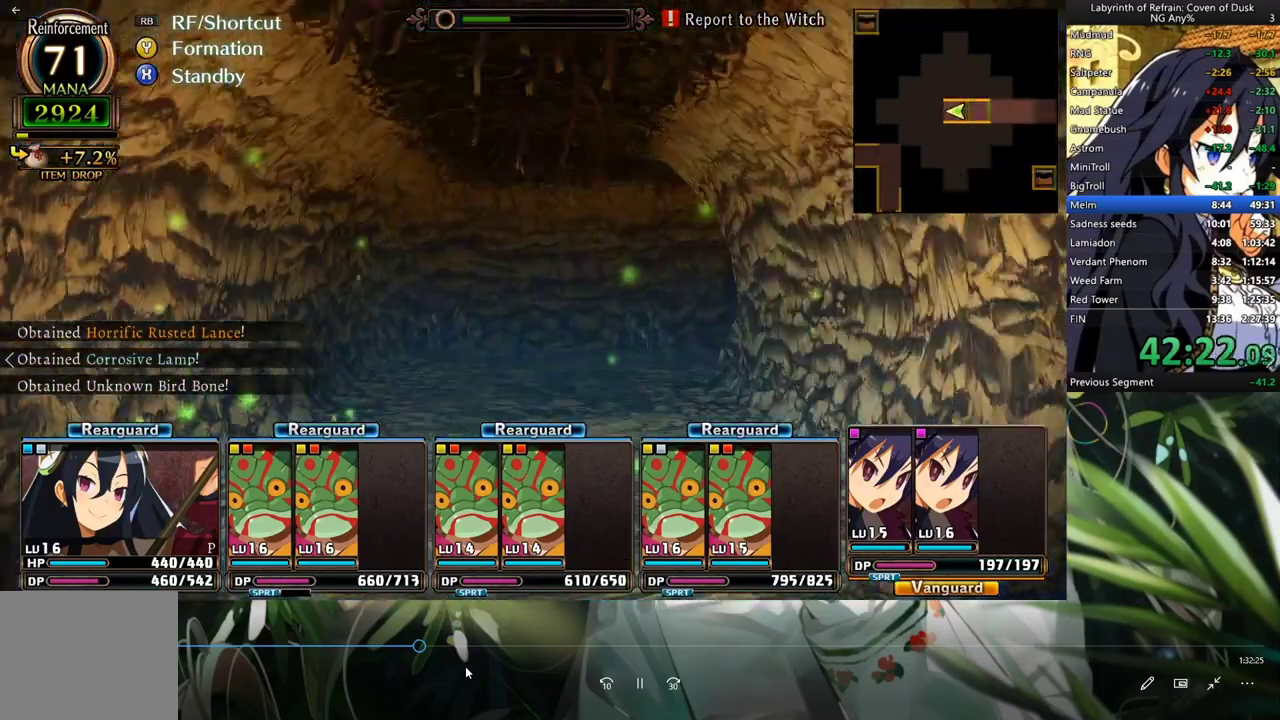
{"buttons": [], "left_stick": "center", "right_stick": "center", "events": [[233, "A", "up"], [367, "R2", "down"], [500, "R2", "up"]]}
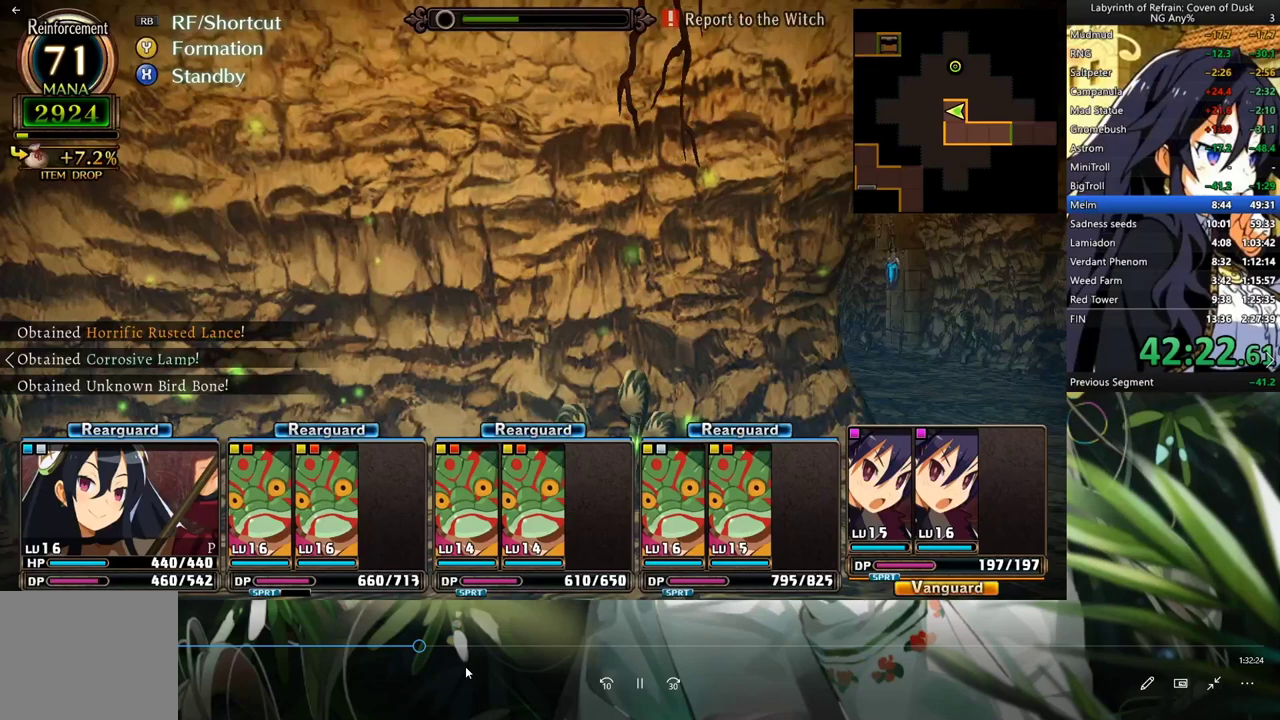
{"buttons": ["R1"], "left_stick": "center", "right_stick": "center", "events": [[133, "A", "down"], [300, "A", "up"], [433, "R1", "down"]]}
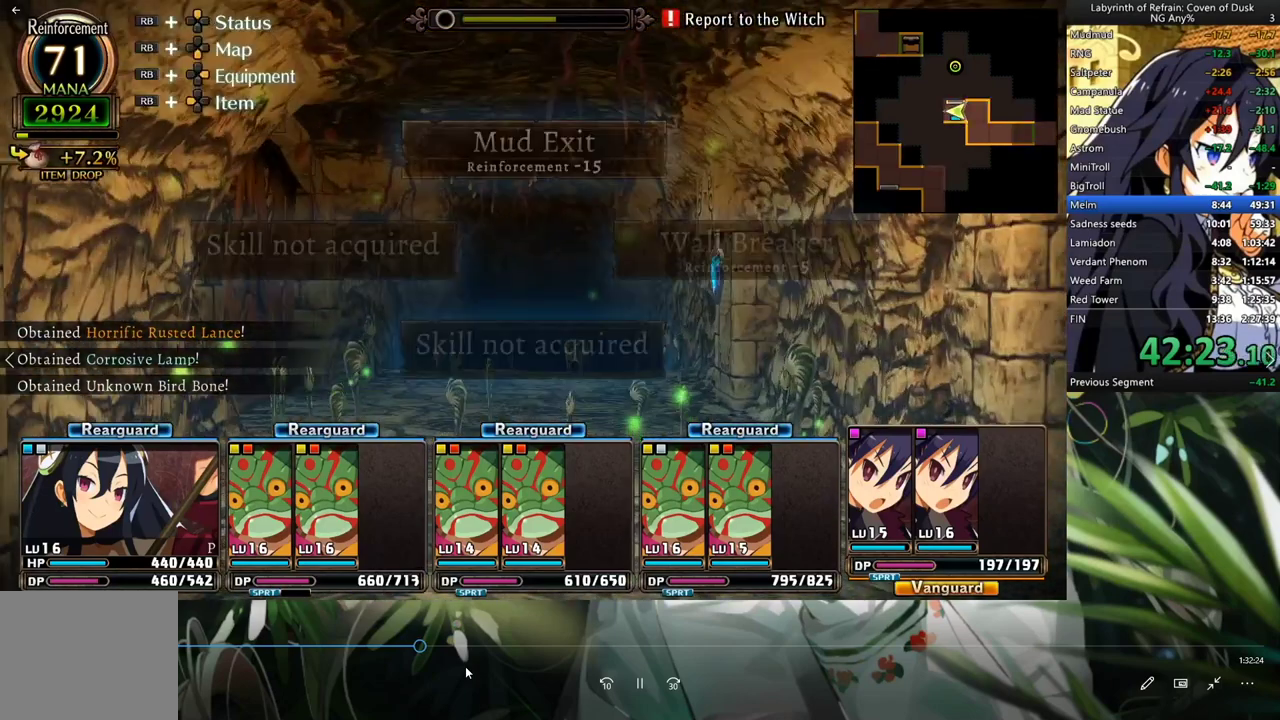
{"buttons": [], "left_stick": "center", "right_stick": "center", "events": [[100, "DPAD_RIGHT", "down"], [233, "R1", "up"], [267, "DPAD_RIGHT", "up"]]}
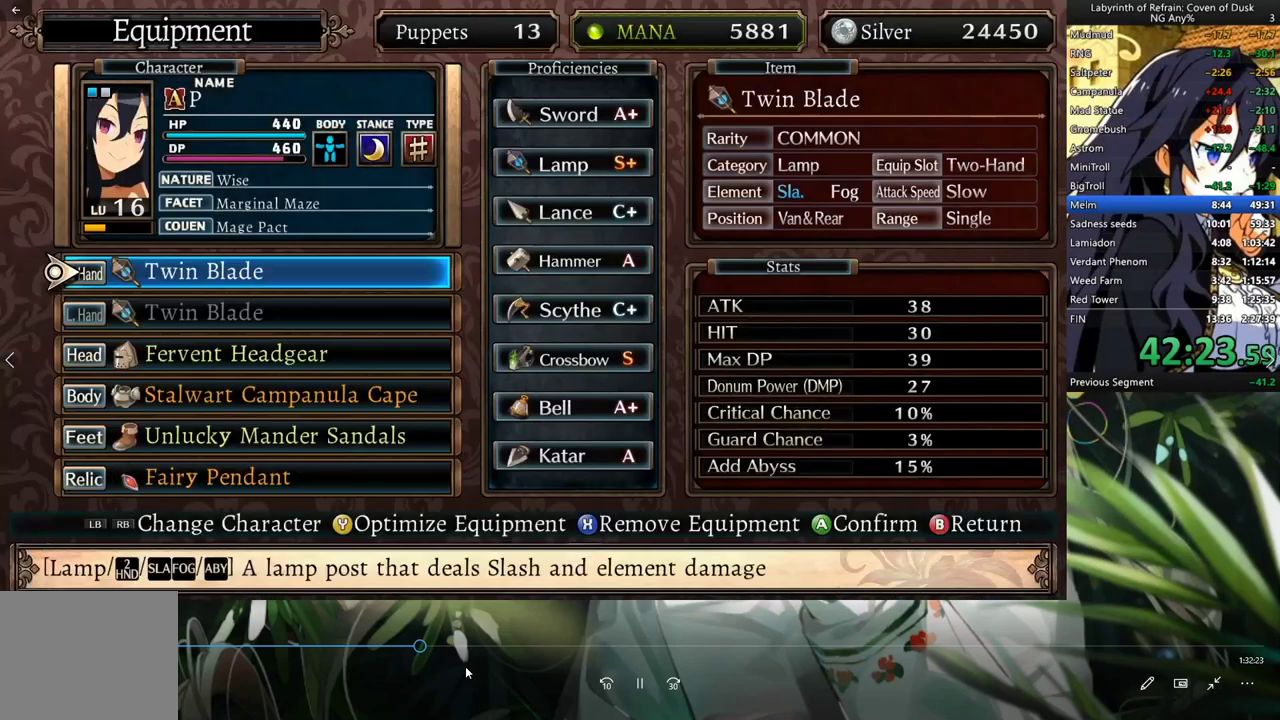
{"buttons": ["A"], "left_stick": "center", "right_stick": "center", "events": [[300, "Y", "down"], [367, "DPAD_LEFT", "down"], [367, "Y", "up"], [500, "A", "down"], [500, "DPAD_LEFT", "up"]]}
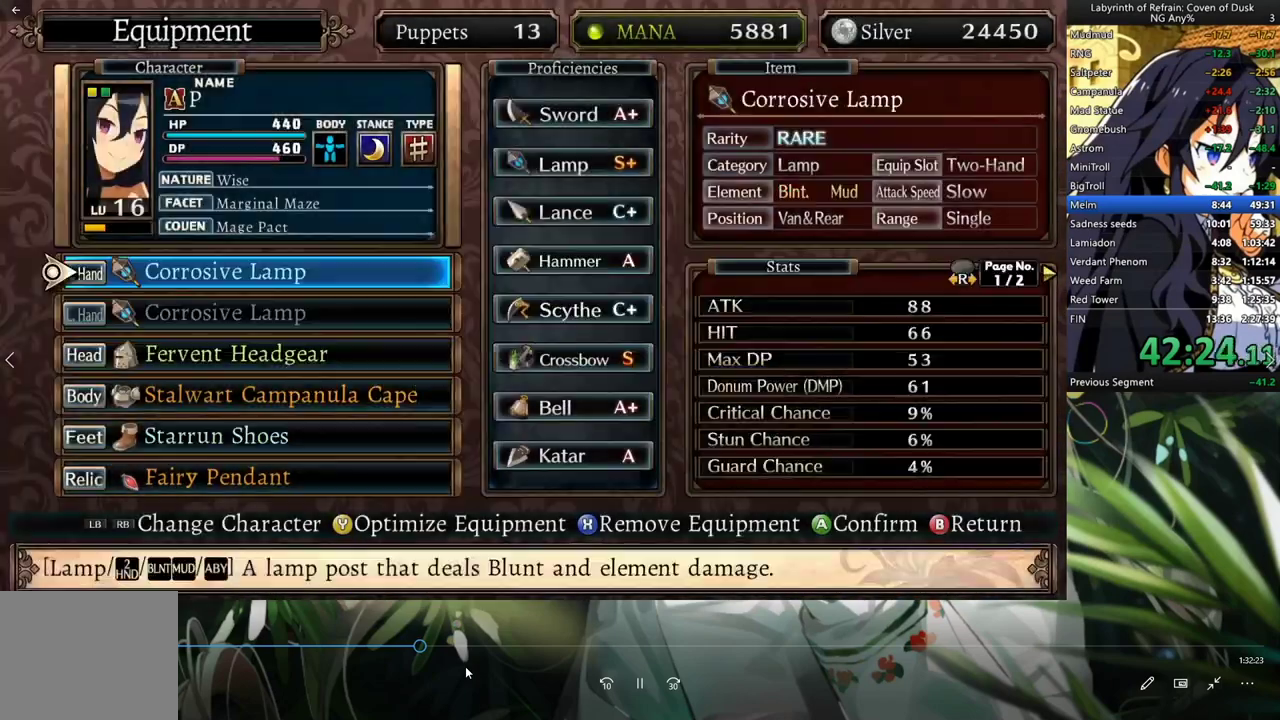
{"buttons": ["DPAD_LEFT"], "left_stick": "center", "right_stick": "center", "events": [[67, "A", "up"], [133, "R1", "down"], [267, "R1", "up"], [333, "Y", "down"], [400, "Y", "up"], [433, "DPAD_LEFT", "down"]]}
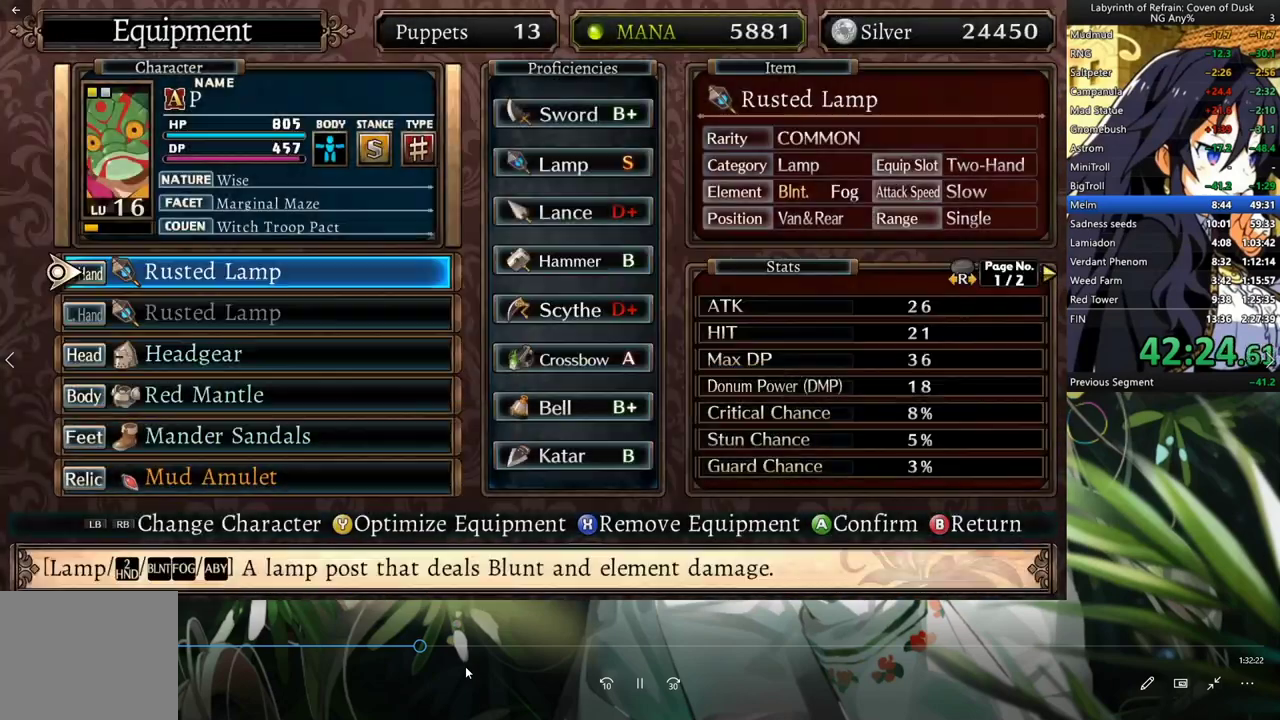
{"buttons": ["DPAD_LEFT"], "left_stick": "center", "right_stick": "center", "events": [[33, "A", "down"], [100, "DPAD_LEFT", "up"], [133, "A", "up"], [133, "R1", "down"], [300, "R1", "up"], [367, "Y", "down"], [433, "Y", "up"], [467, "DPAD_LEFT", "down"]]}
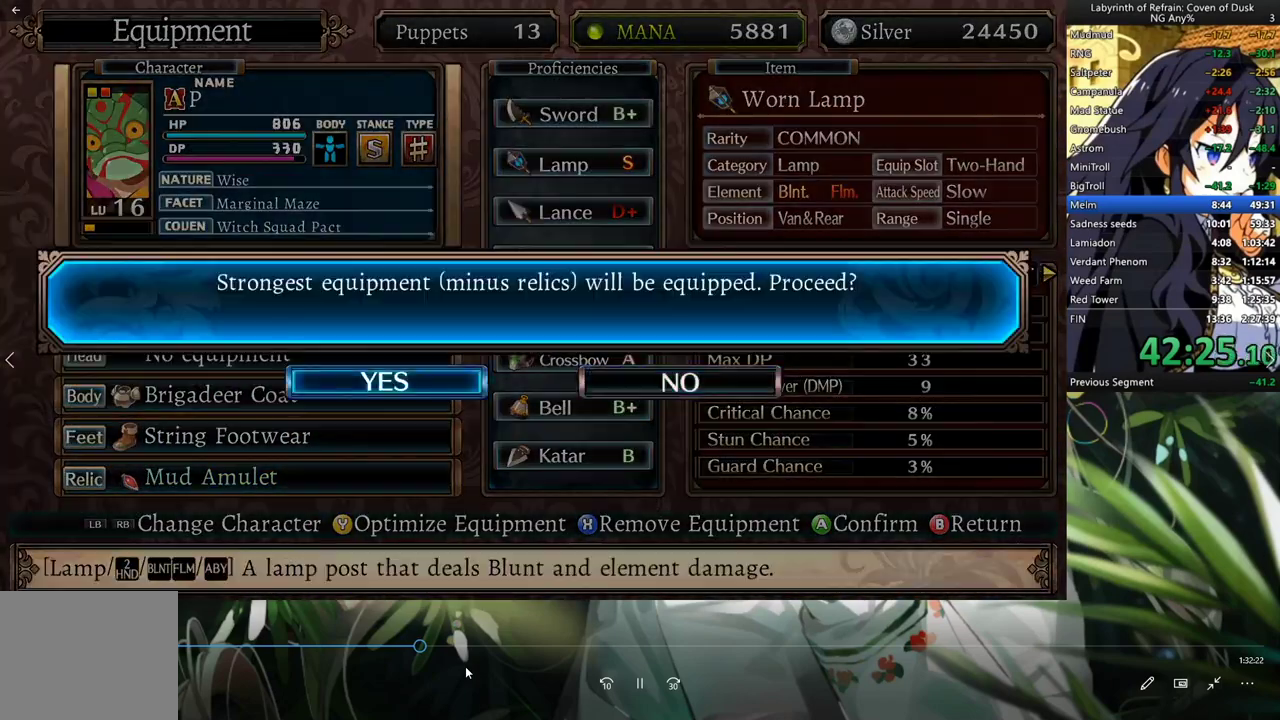
{"buttons": ["DPAD_LEFT"], "left_stick": "center", "right_stick": "center", "events": [[67, "A", "down"], [100, "DPAD_LEFT", "up"], [133, "A", "up"], [167, "R1", "down"], [300, "R1", "up"], [333, "Y", "down"], [400, "Y", "up"], [433, "DPAD_LEFT", "down"]]}
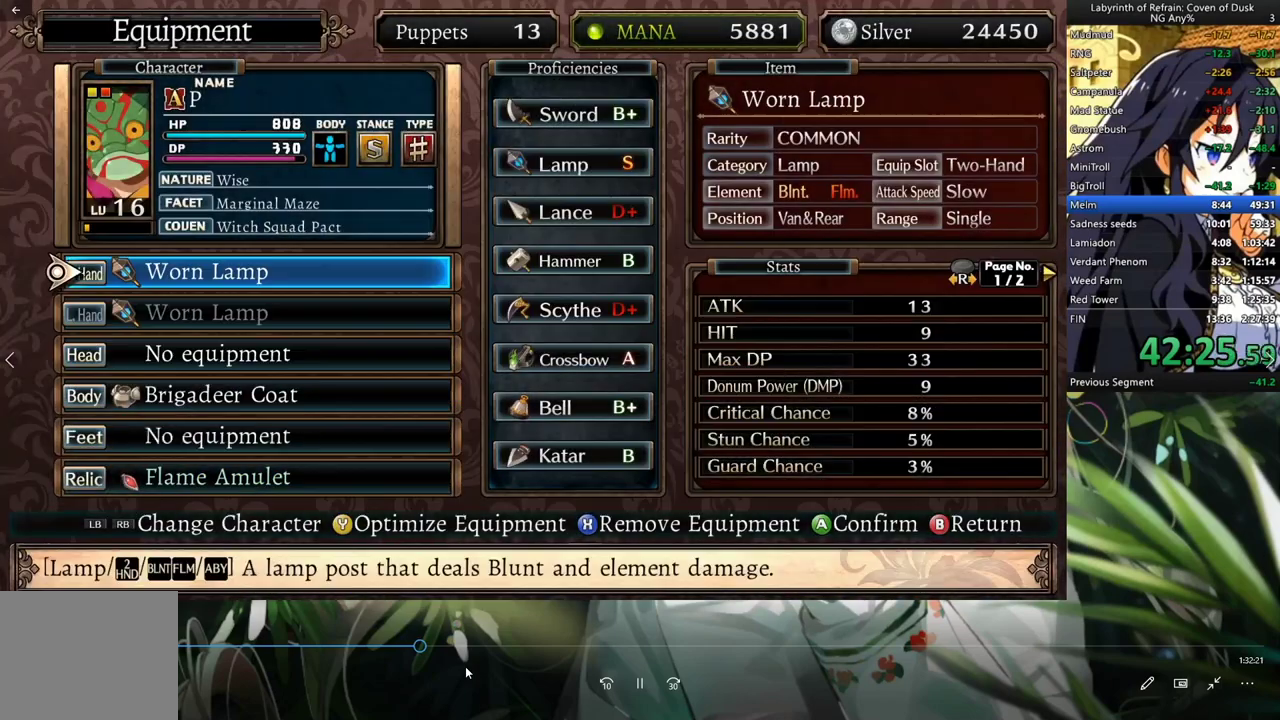
{"buttons": [], "left_stick": "center", "right_stick": "center", "events": [[33, "A", "down"], [100, "DPAD_LEFT", "up"], [133, "A", "up"], [367, "R1", "down"], [433, "R1", "up"]]}
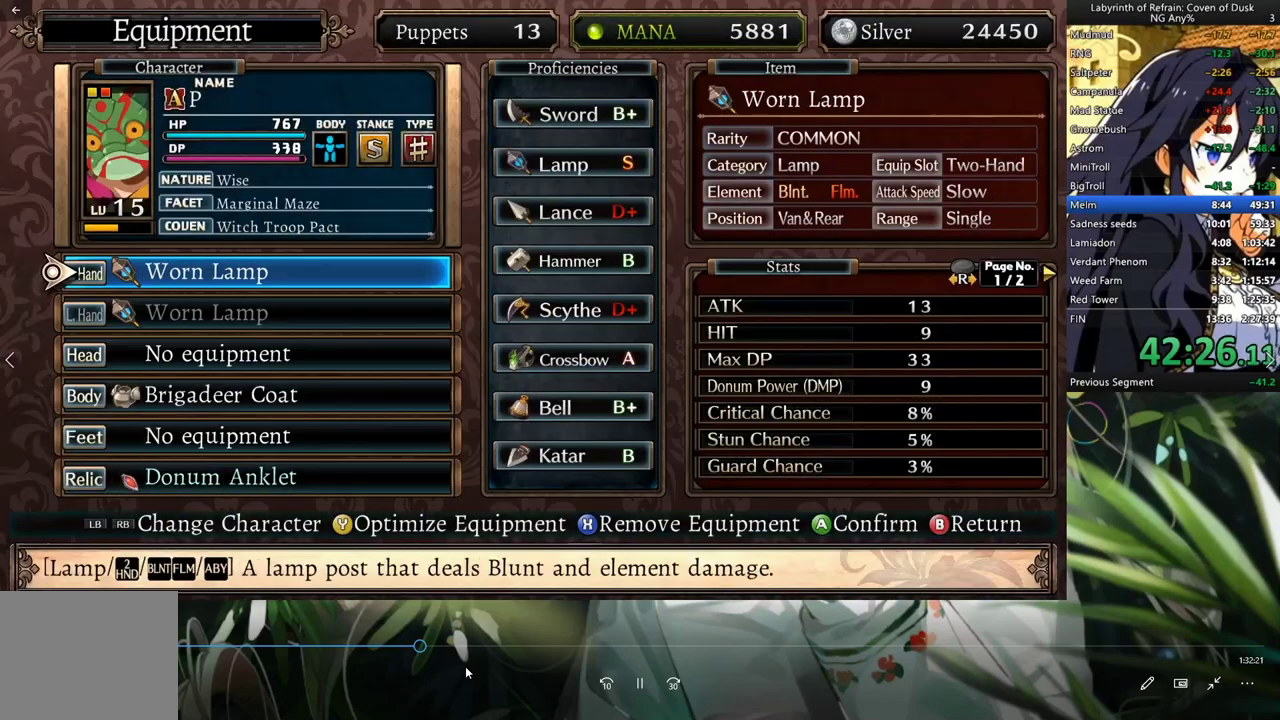
{"buttons": [], "left_stick": "center", "right_stick": "center", "events": [[33, "R1", "down"], [133, "R1", "up"], [300, "L1", "down"], [433, "L1", "up"]]}
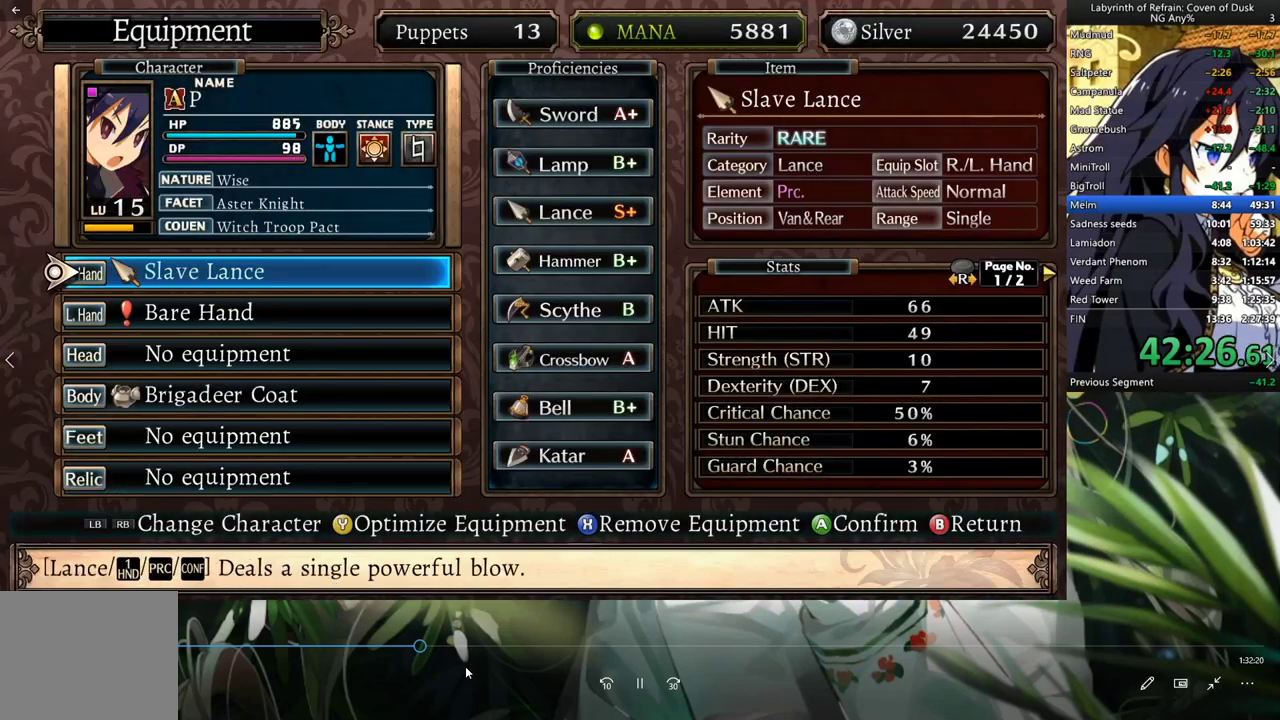
{"buttons": [], "left_stick": "center", "right_stick": "center", "events": [[133, "Y", "down"], [200, "Y", "up"], [233, "DPAD_LEFT", "down"], [333, "A", "down"], [400, "DPAD_LEFT", "up"], [433, "A", "up"]]}
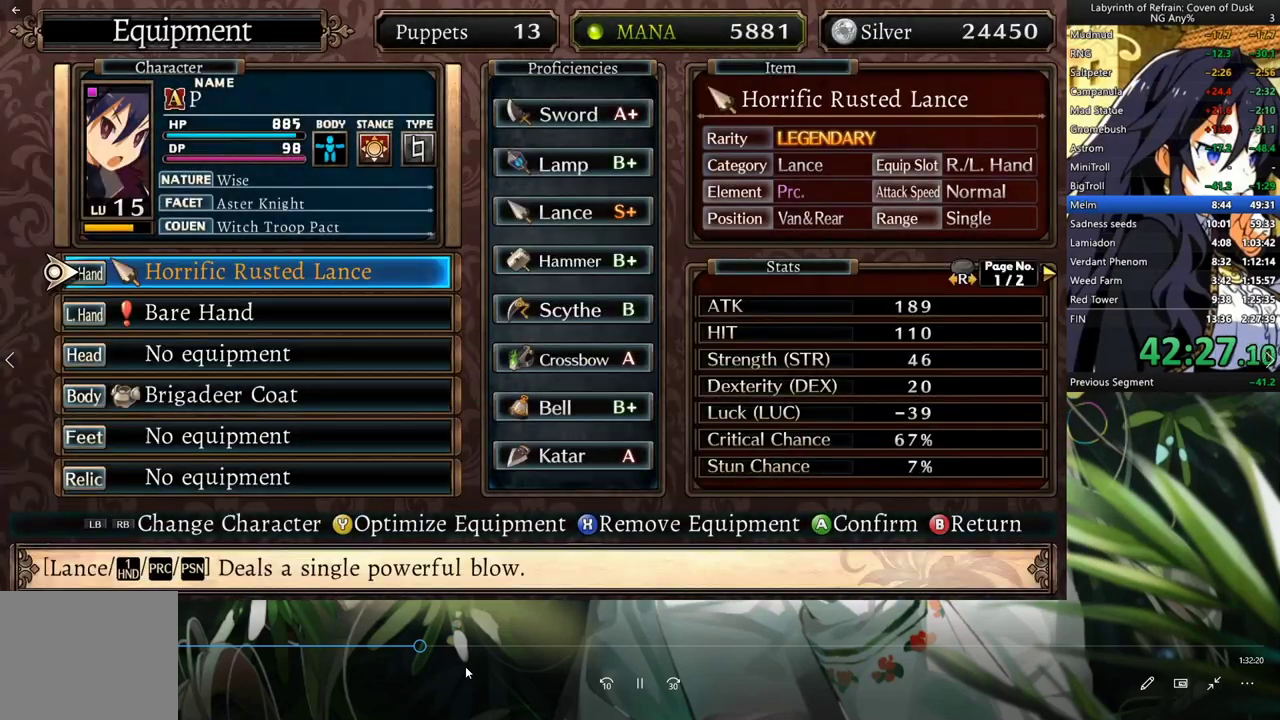
{"buttons": [], "left_stick": "center", "right_stick": "center", "events": [[267, "DPAD_UP", "down"], [400, "DPAD_UP", "up"]]}
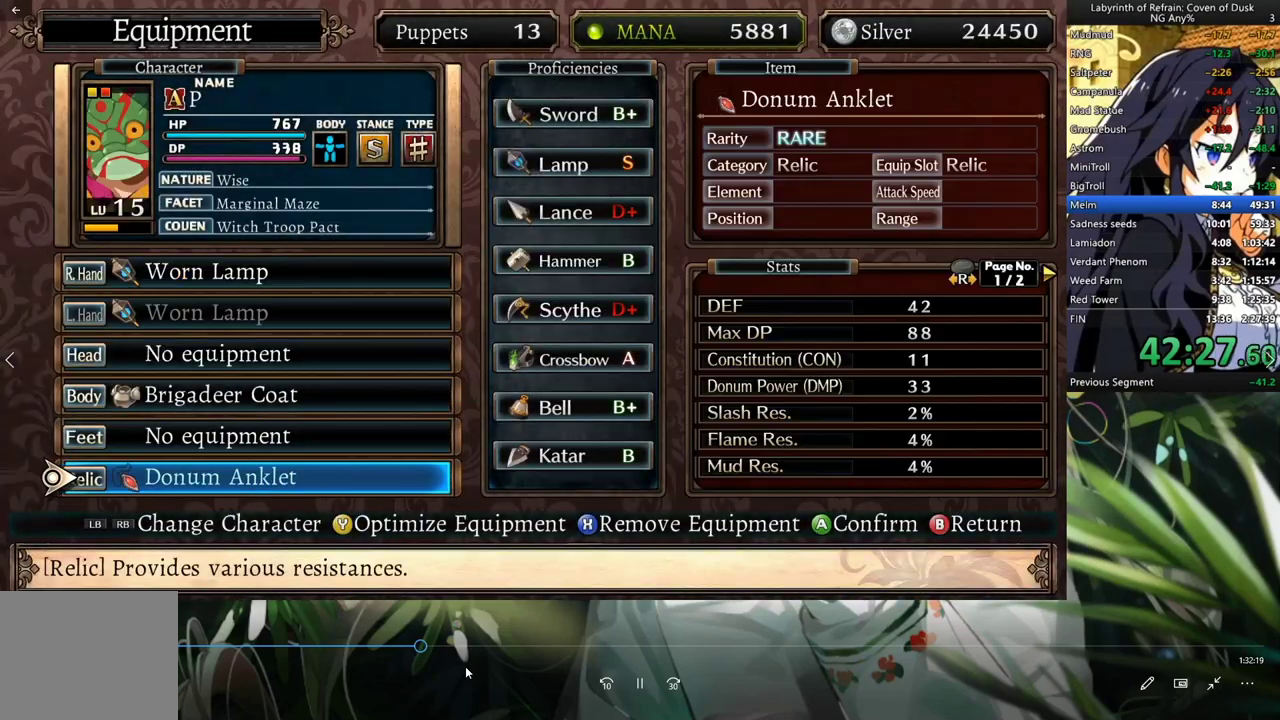
{"buttons": [], "left_stick": "center", "right_stick": "center", "events": [[33, "R1", "down"], [133, "R1", "up"], [333, "L1", "down"], [467, "L1", "up"]]}
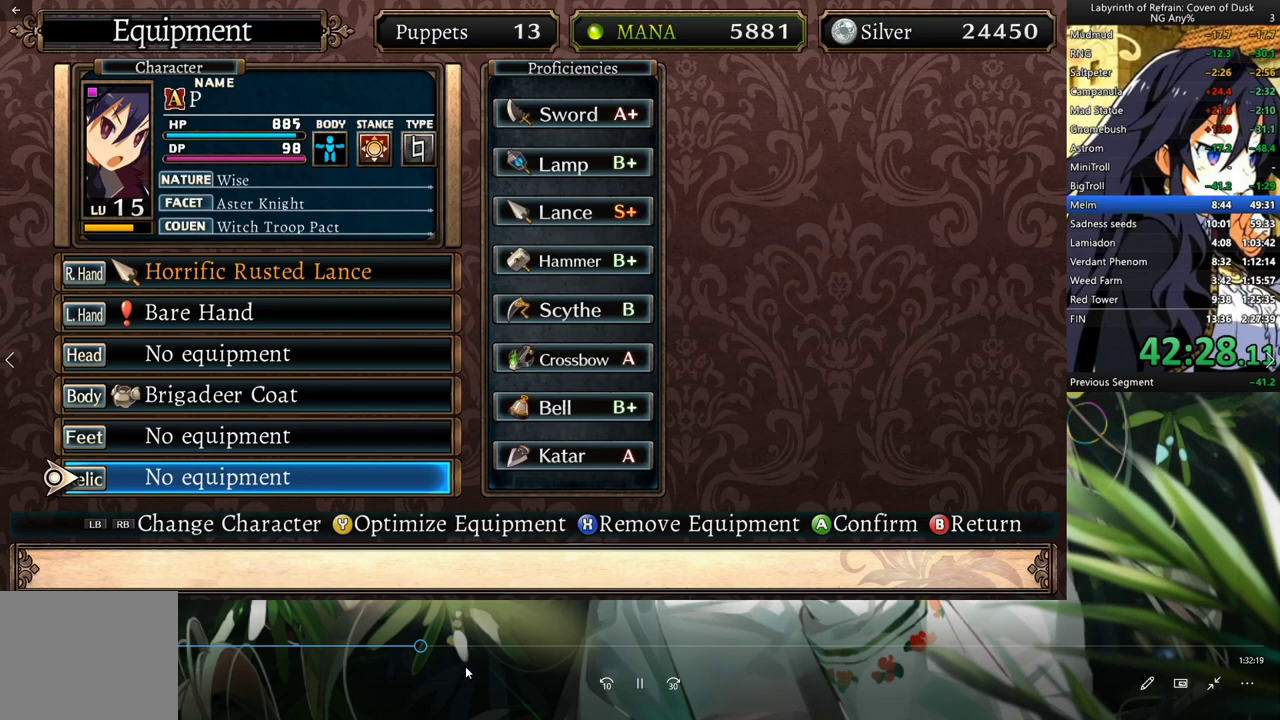
{"buttons": [], "left_stick": "center", "right_stick": "center", "events": [[200, "R1", "down"], [300, "R1", "up"], [367, "R1", "down"], [467, "R1", "up"]]}
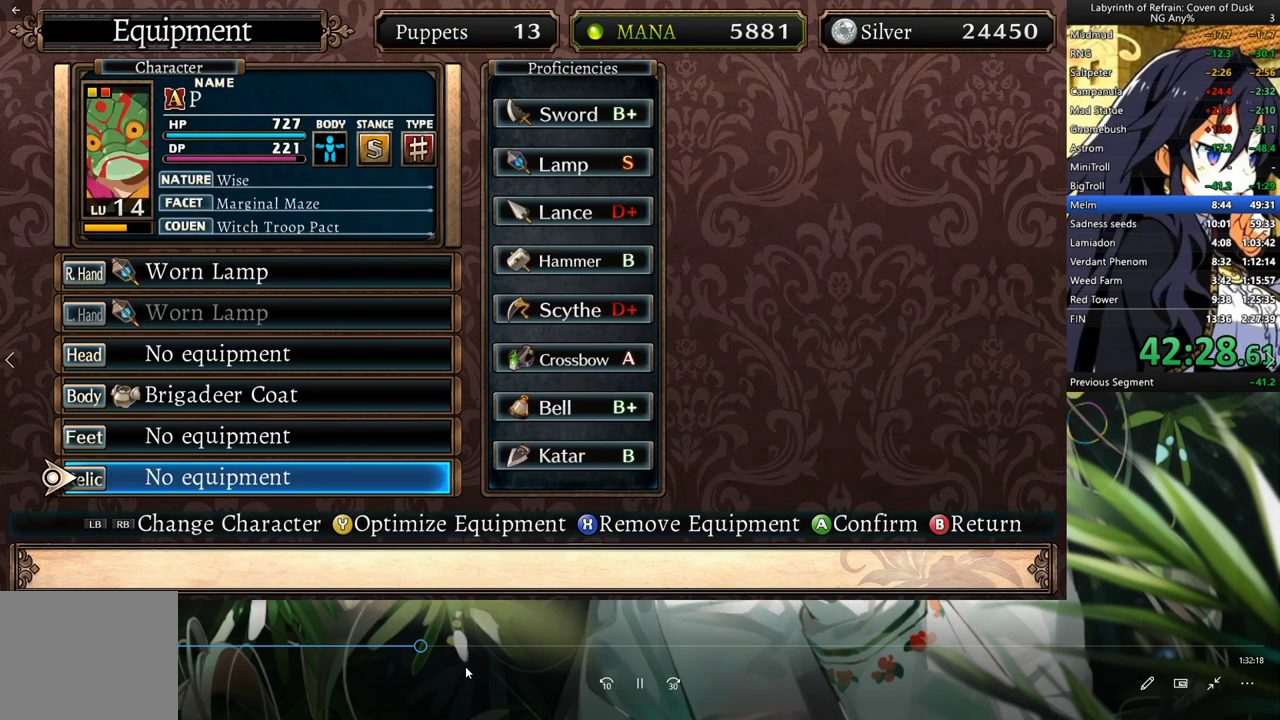
{"buttons": ["R1"], "left_stick": "center", "right_stick": "center", "events": [[33, "R1", "down"], [100, "R1", "up"], [167, "R1", "down"], [267, "R1", "up"], [333, "R1", "down"], [433, "R1", "up"], [467, "R1", "down"]]}
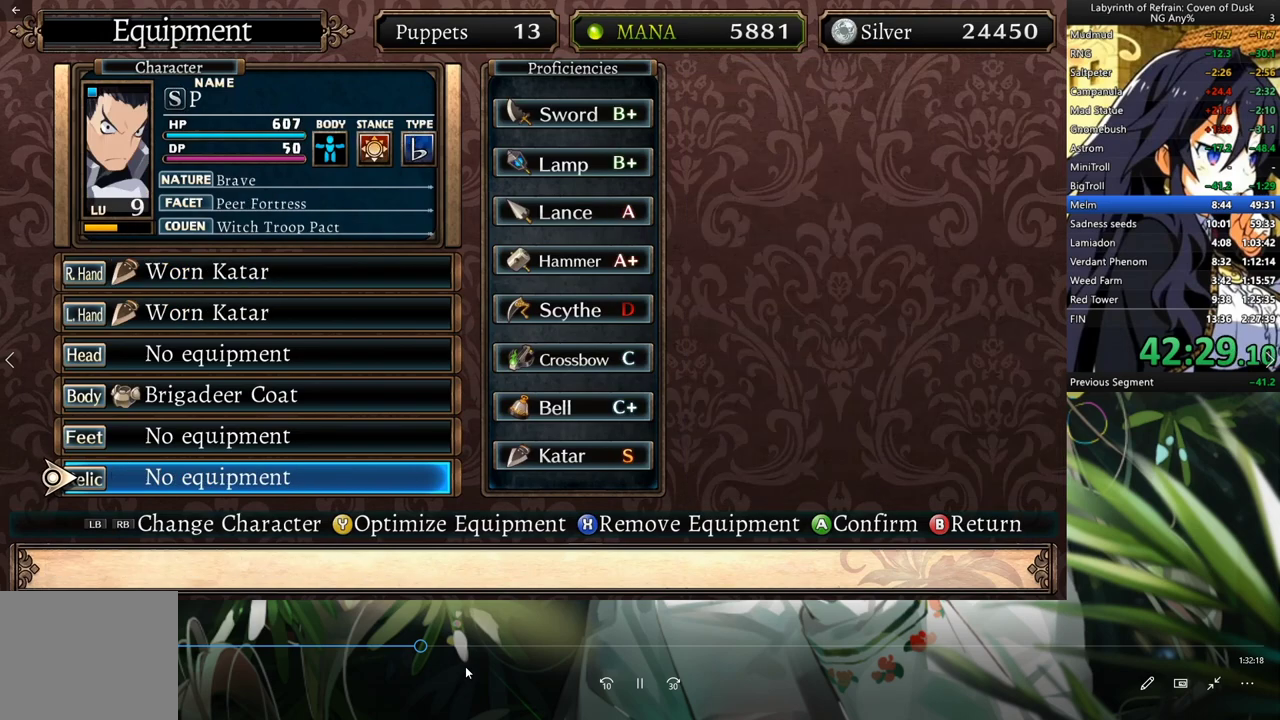
{"buttons": [], "left_stick": "center", "right_stick": "center", "events": [[67, "R1", "up"], [133, "R1", "down"], [267, "R1", "up"], [367, "L1", "down"], [500, "L1", "up"]]}
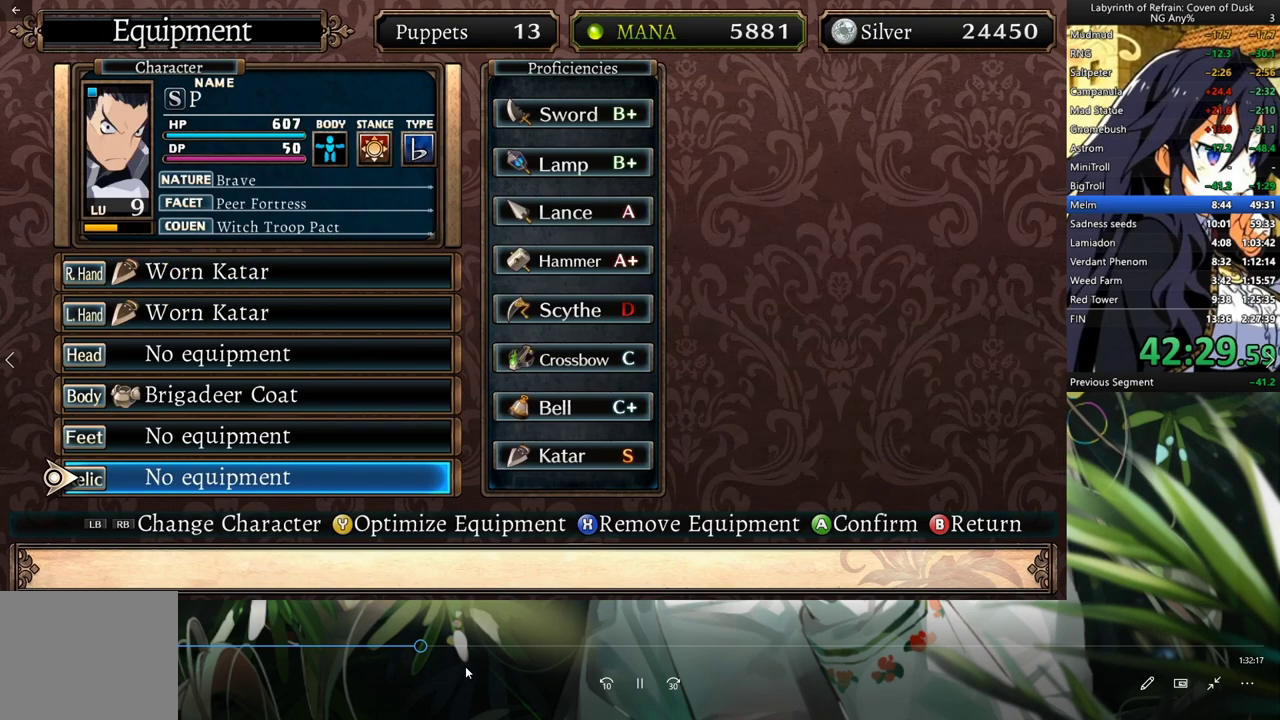
{"buttons": [], "left_stick": "center", "right_stick": "center", "events": [[133, "Y", "down"], [200, "Y", "up"], [333, "L1", "down"], [400, "L1", "up"]]}
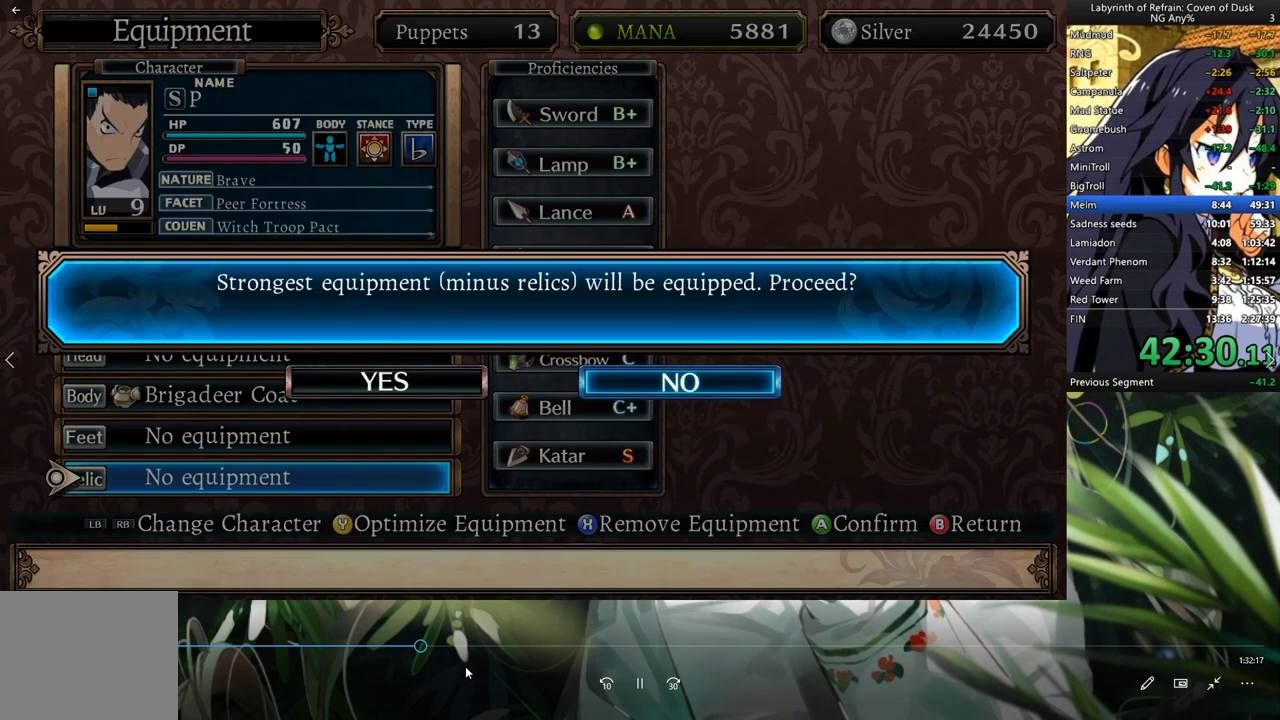
{"buttons": [], "left_stick": "center", "right_stick": "center", "events": [[67, "B", "down"], [133, "B", "up"], [233, "L1", "down"], [333, "L1", "up"]]}
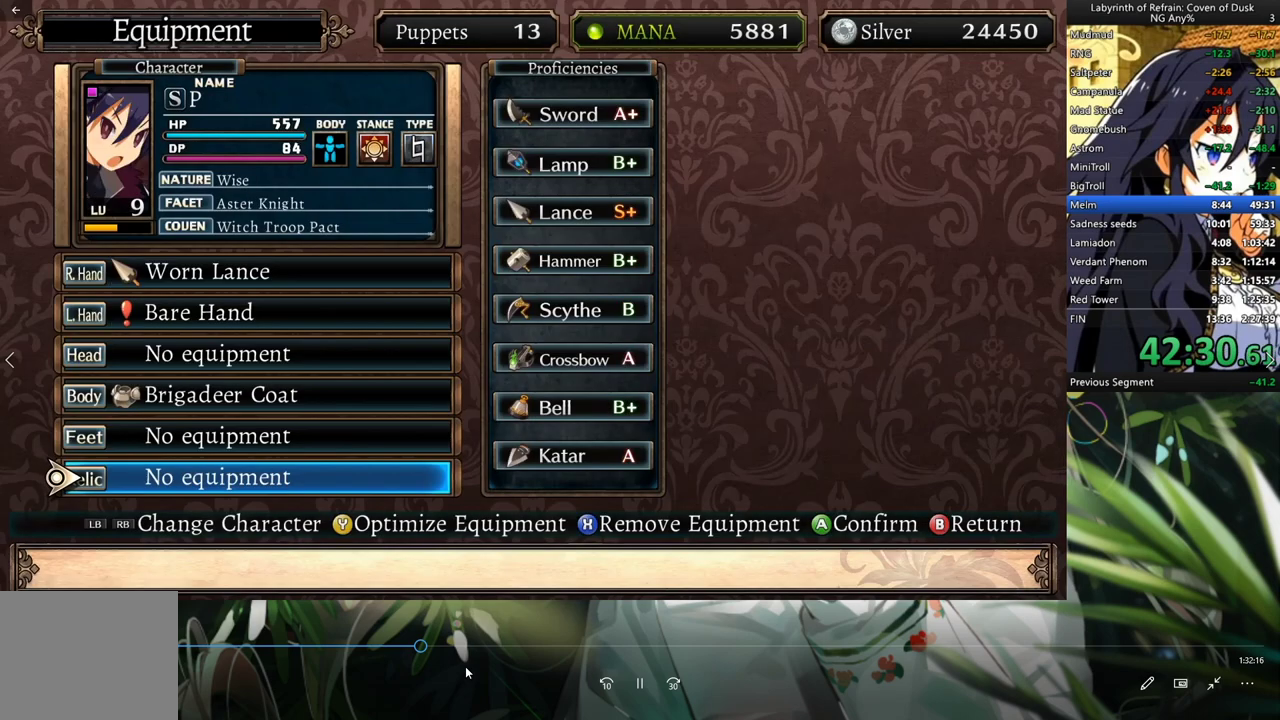
{"buttons": [], "left_stick": "center", "right_stick": "center", "events": [[100, "Y", "down"], [167, "Y", "up"], [200, "DPAD_LEFT", "down"], [300, "A", "down"], [367, "A", "up"], [367, "DPAD_LEFT", "up"]]}
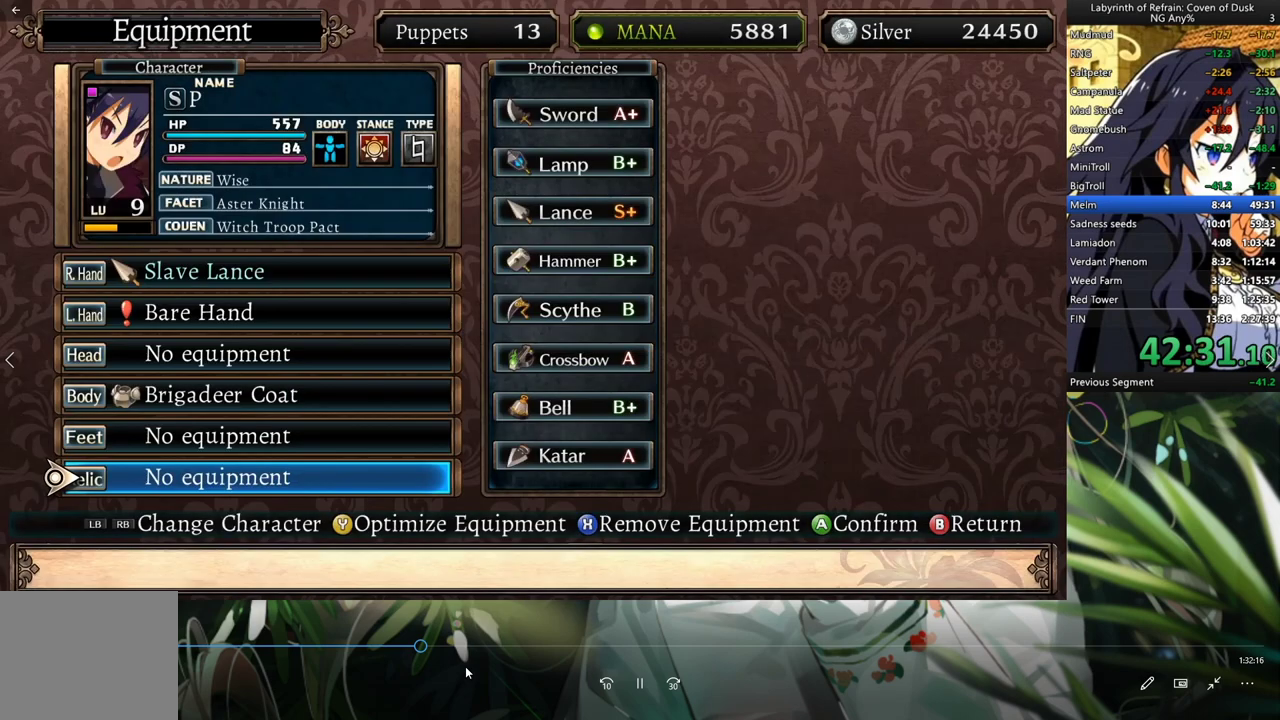
{"buttons": [], "left_stick": "center", "right_stick": "center", "events": [[133, "B", "down"], [233, "B", "up"]]}
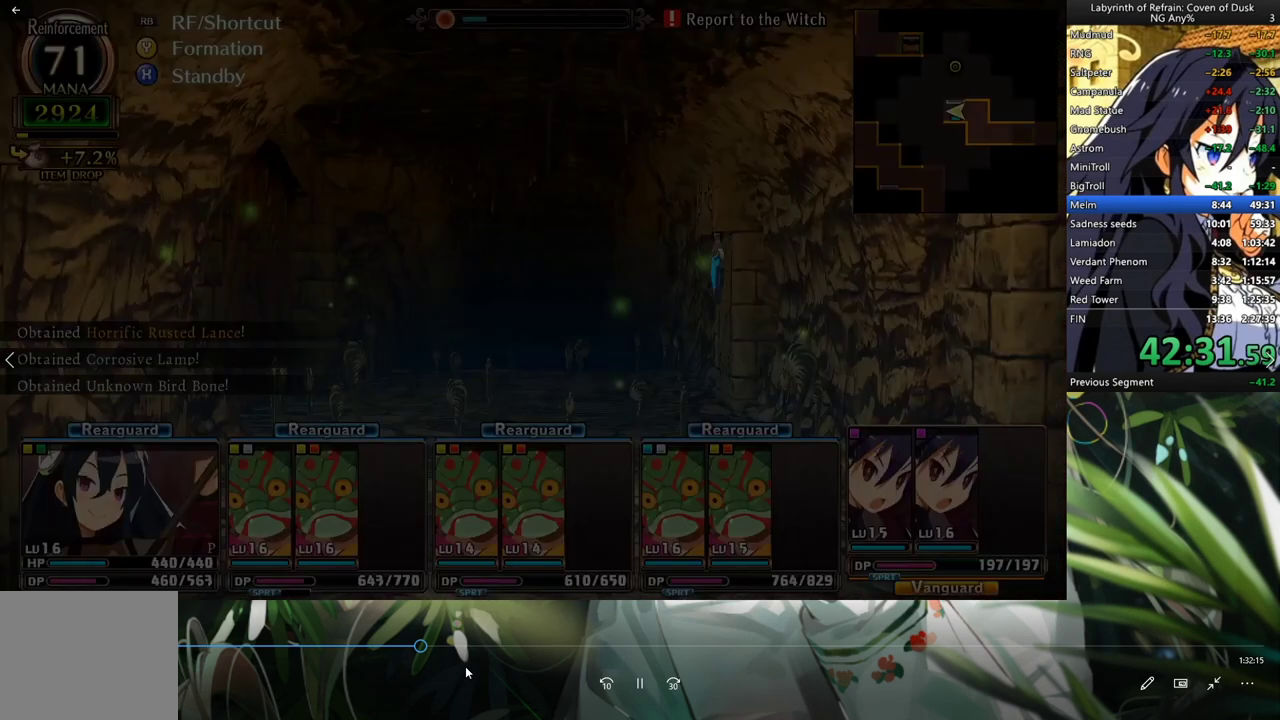
{"buttons": ["DPAD_LEFT"], "left_stick": "center", "right_stick": "center", "events": [[167, "A", "down"], [467, "DPAD_LEFT", "down"], [500, "A", "up"]]}
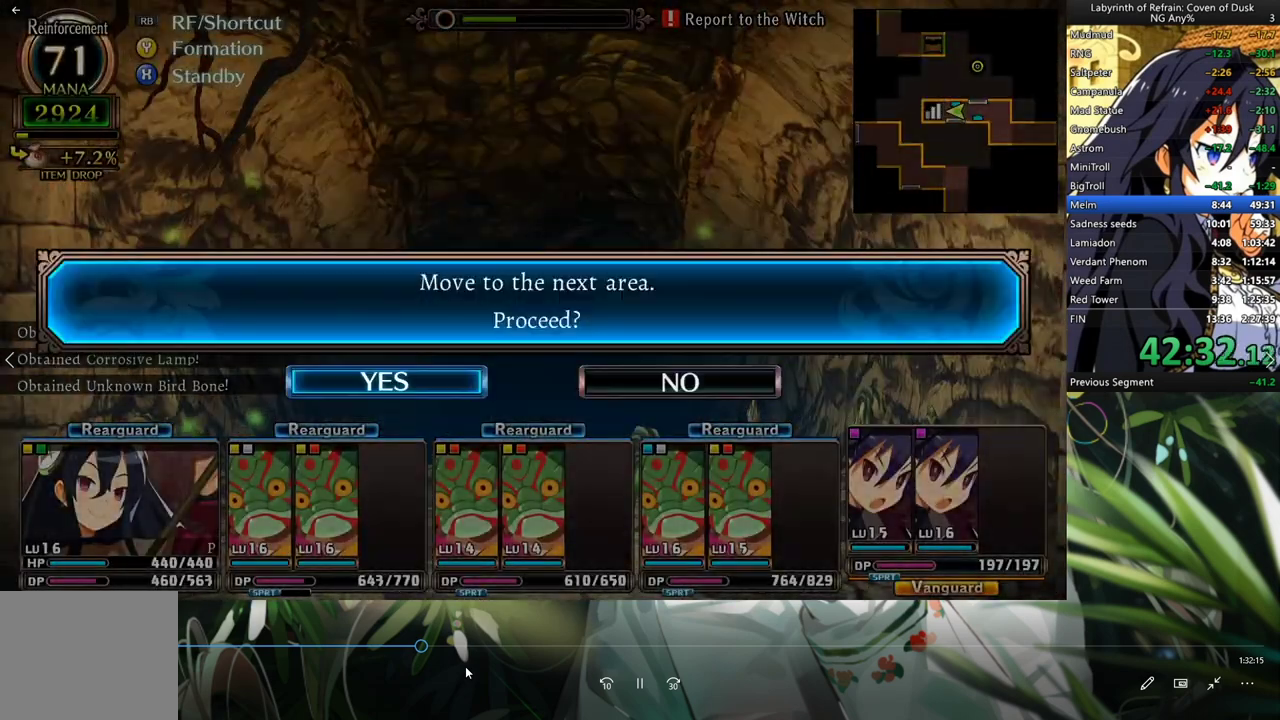
{"buttons": [], "left_stick": "center", "right_stick": "center", "events": [[100, "DPAD_LEFT", "up"], [133, "A", "down"], [200, "A", "up"]]}